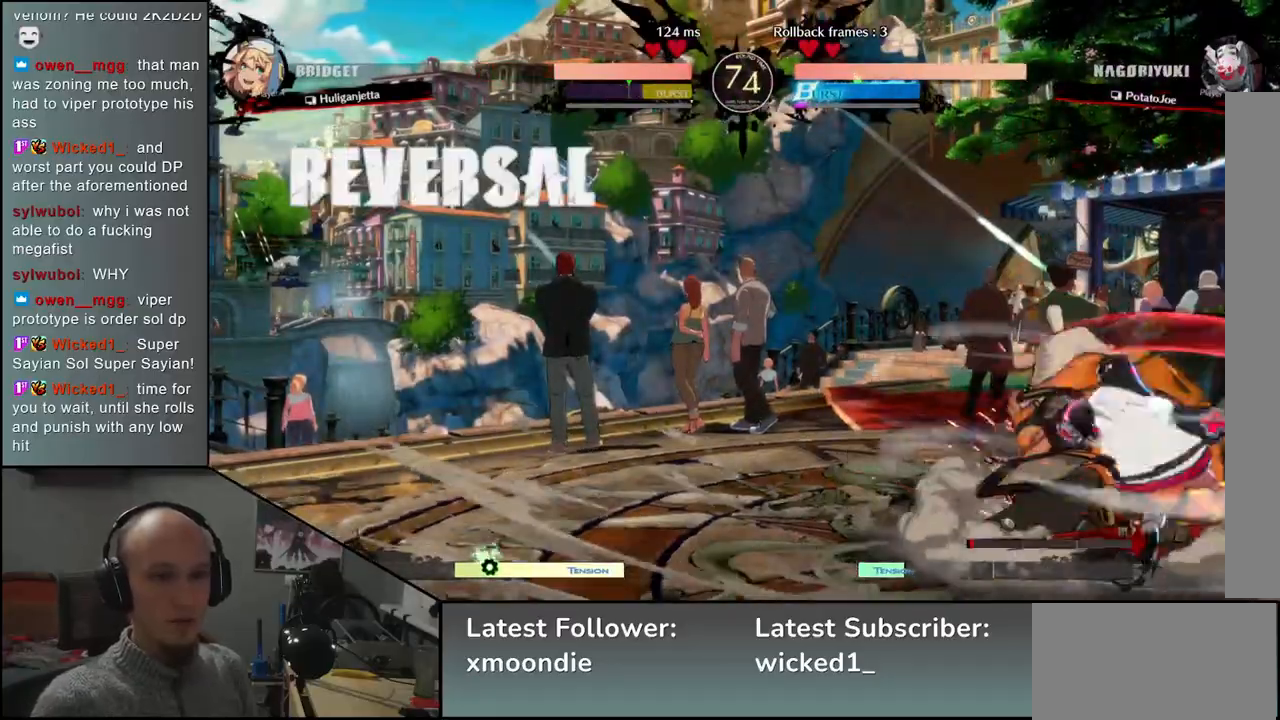
Gameplay with a controller (arcade stick); each line is a JSON object with the inputs held at the frame after it. "events" lists button and stick changes between this image and that frame as [ms after this image, input, new state], when the widget could be followed in between. Not read: L3 R3 other_buttons.
{"buttons": [], "left_stick": "left", "events": [[33, "SQUARE", "down"], [67, "left_stick", "right"], [117, "left_stick", "down"], [133, "SQUARE", "up"], [233, "SQUARE", "down"], [333, "SQUARE", "up"], [367, "left_stick", "left"]]}
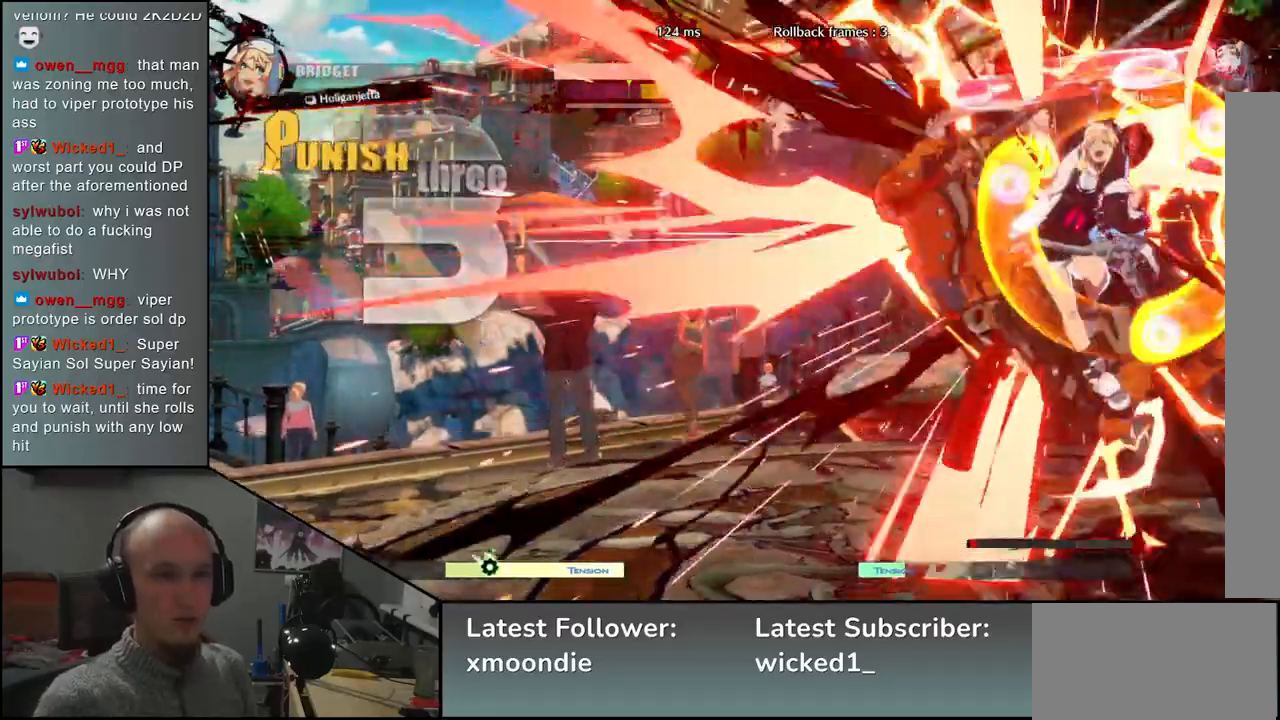
{"buttons": [], "left_stick": "left", "events": []}
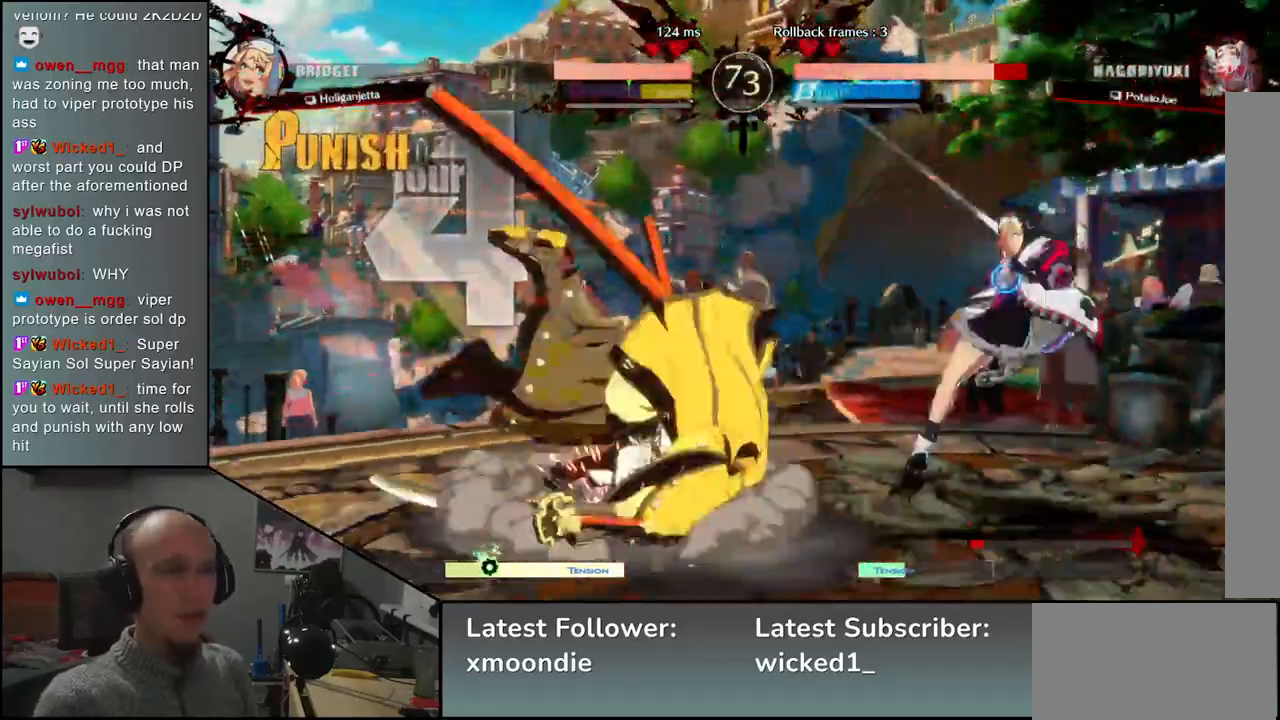
{"buttons": [], "left_stick": "left", "events": []}
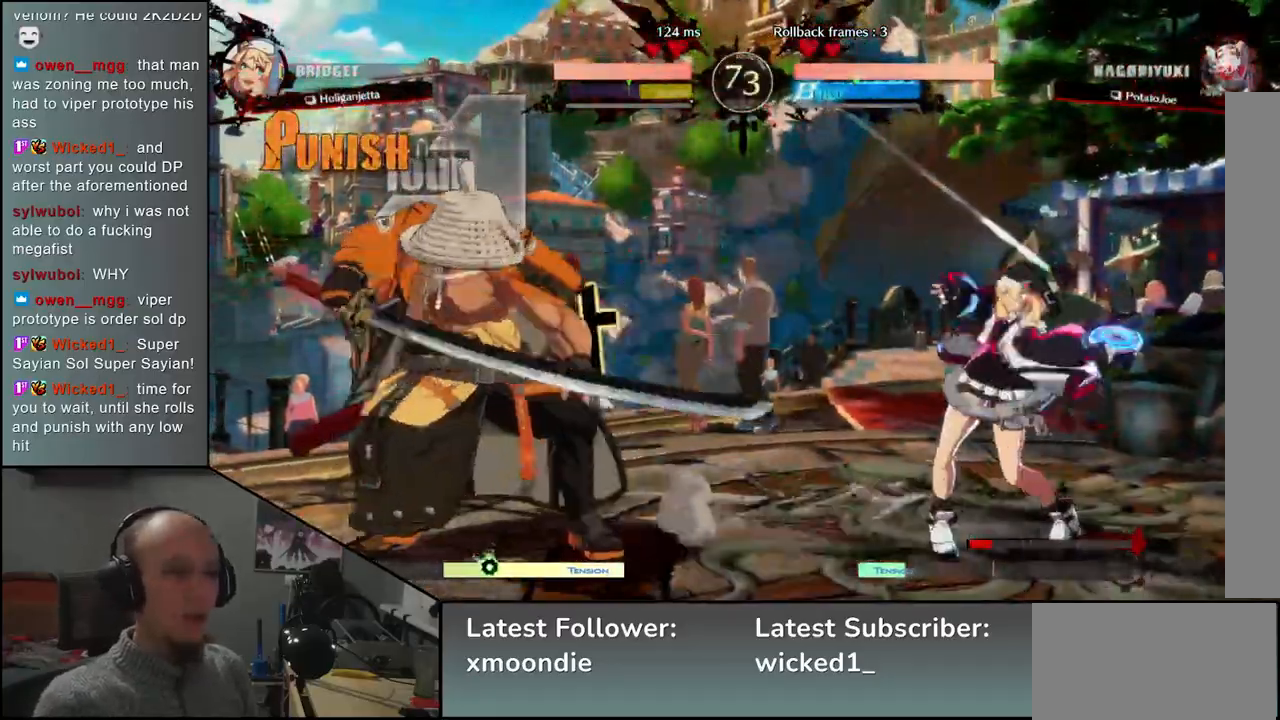
{"buttons": [], "left_stick": "left", "events": [[117, "left_stick", "down"], [167, "CROSS", "down"], [167, "L1", "down"], [167, "left_stick", "right"], [183, "CROSS", "up"], [283, "L1", "up"], [383, "left_stick", "center"], [433, "left_stick", "left"]]}
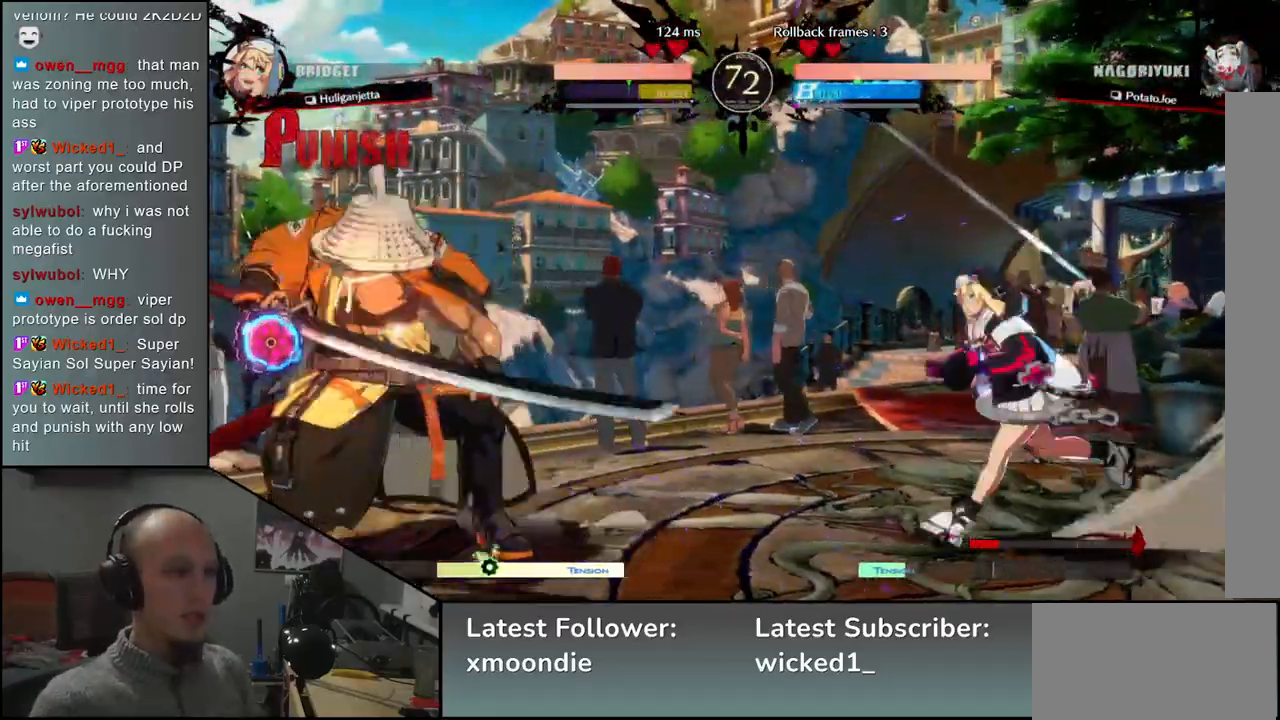
{"buttons": [], "left_stick": "center", "events": [[300, "L1", "down"], [300, "left_stick", "right"], [433, "L1", "up"], [500, "left_stick", "center"]]}
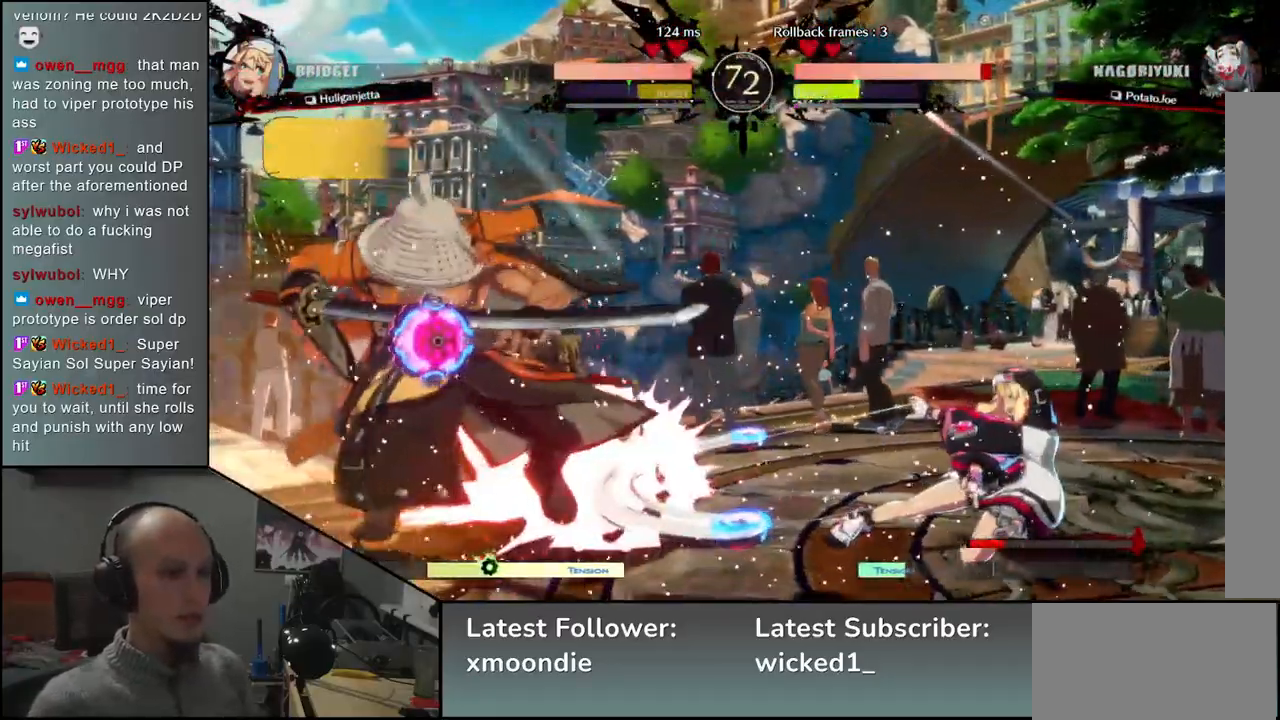
{"buttons": [], "left_stick": "left", "events": [[200, "left_stick", "left"]]}
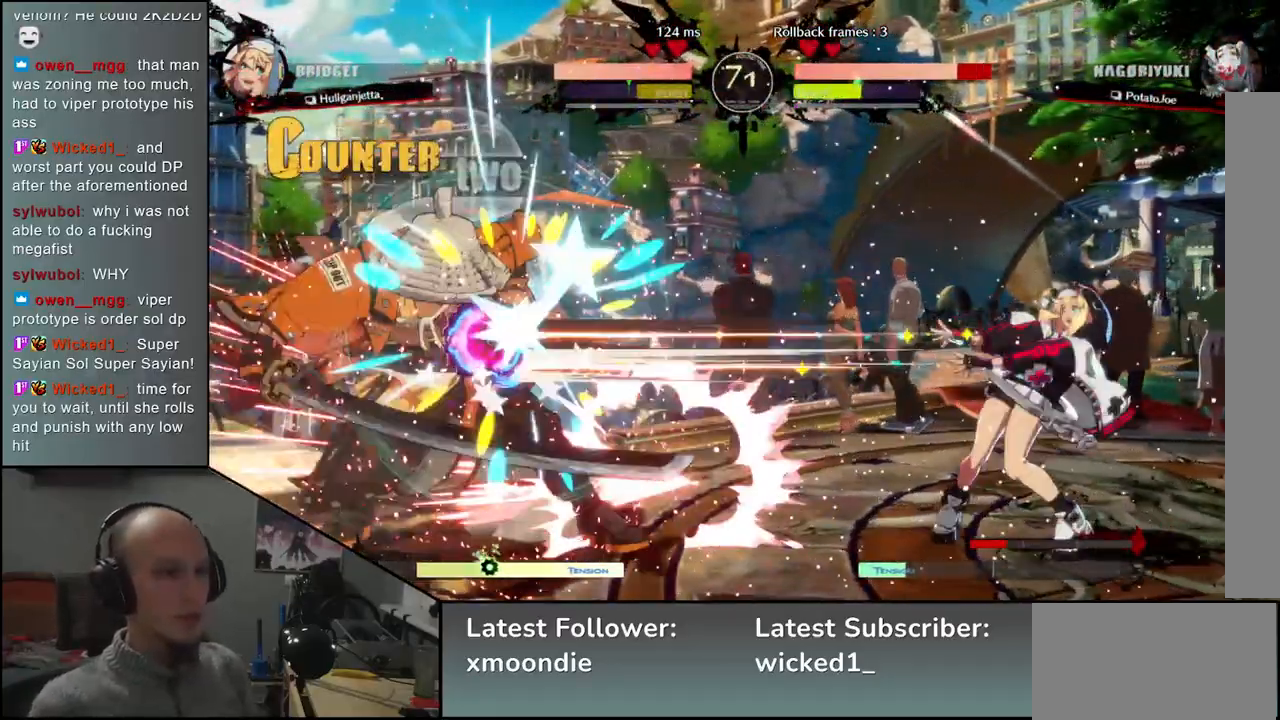
{"buttons": [], "left_stick": "left", "events": []}
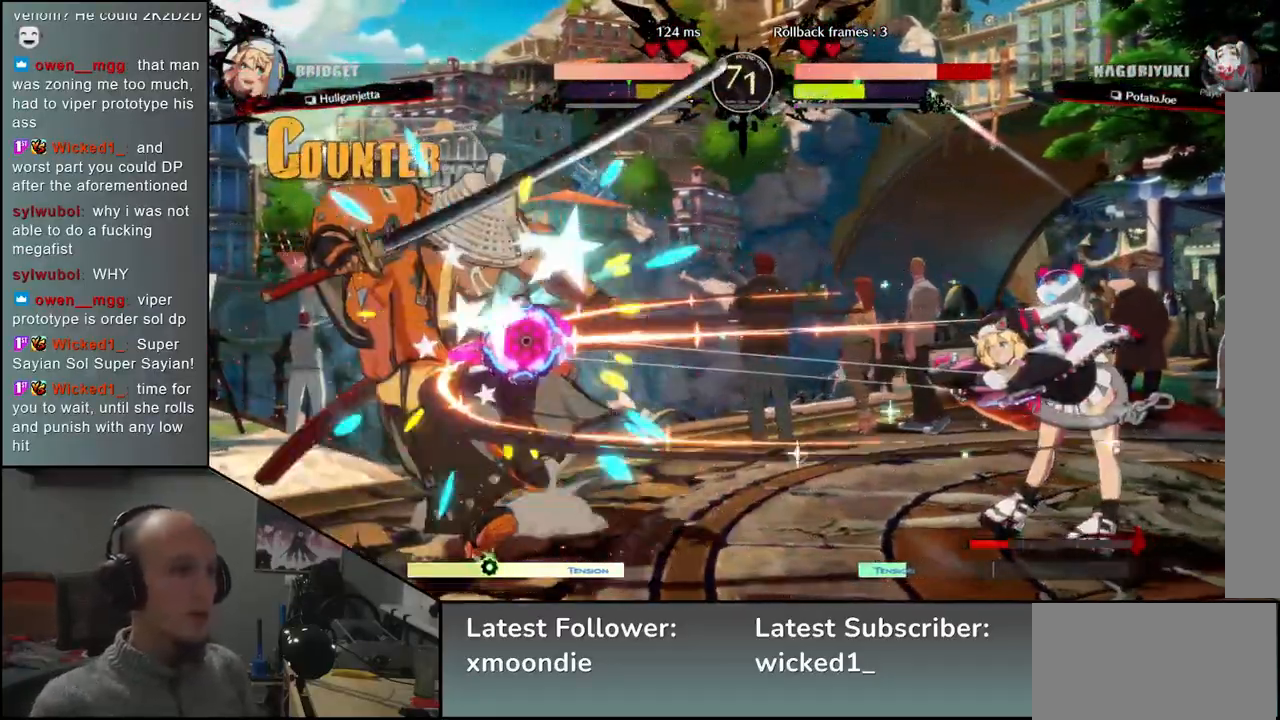
{"buttons": [], "left_stick": "left", "events": []}
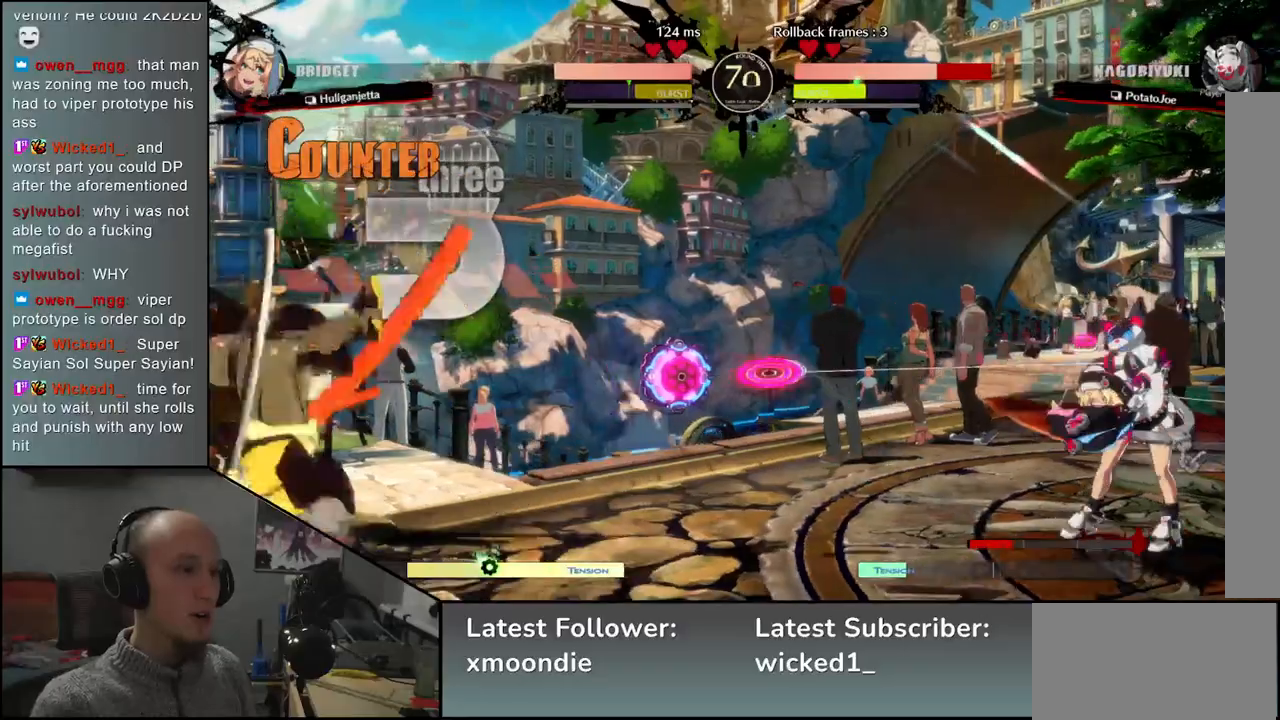
{"buttons": [], "left_stick": "left", "events": []}
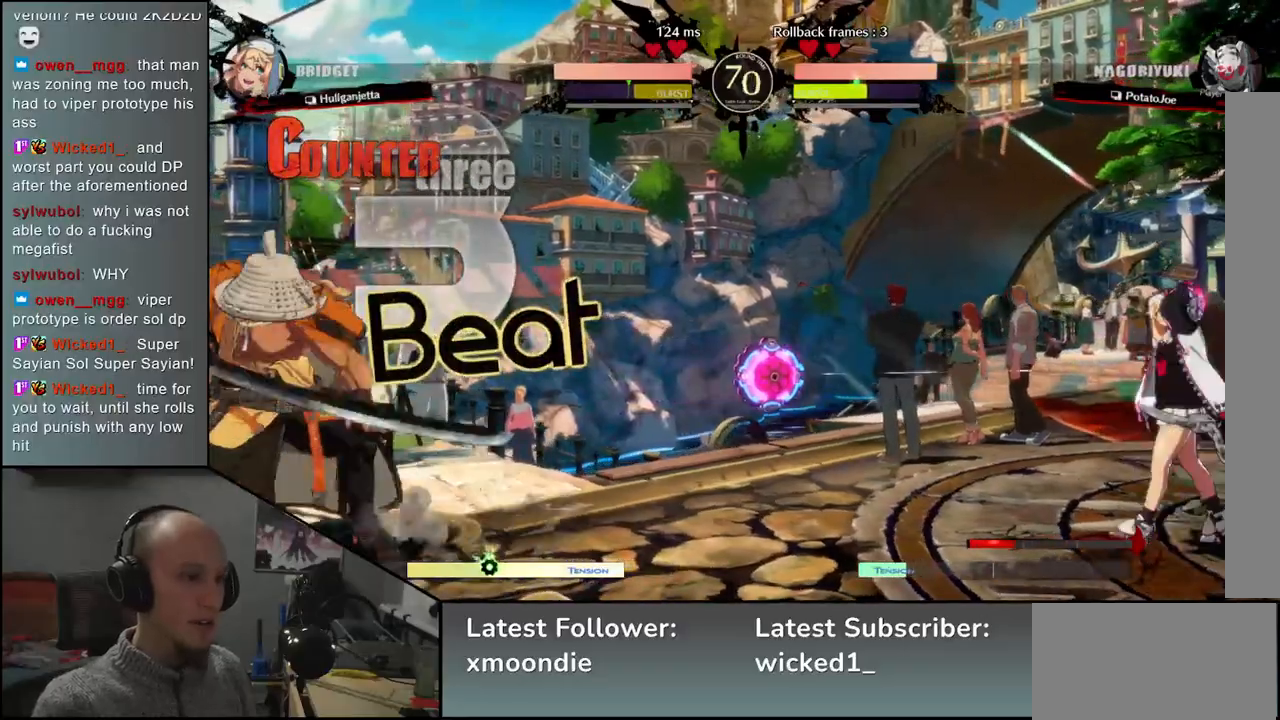
{"buttons": [], "left_stick": "left", "events": []}
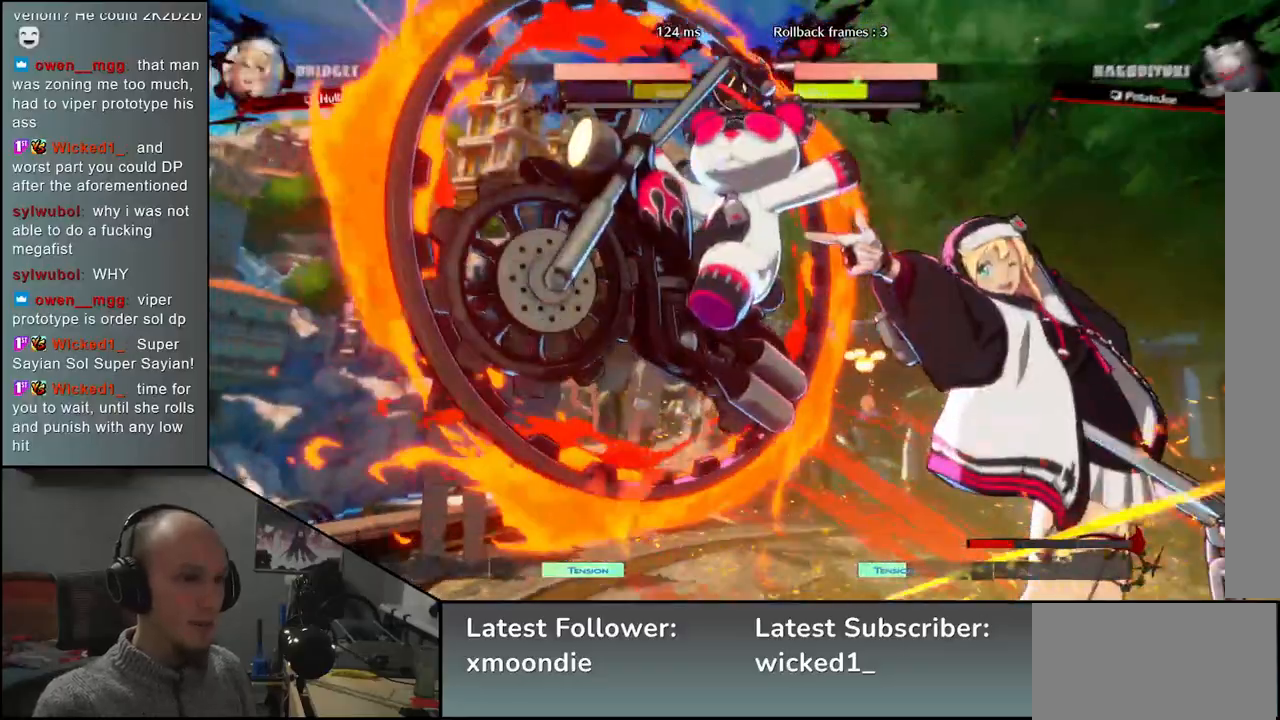
{"buttons": [], "left_stick": "left", "events": []}
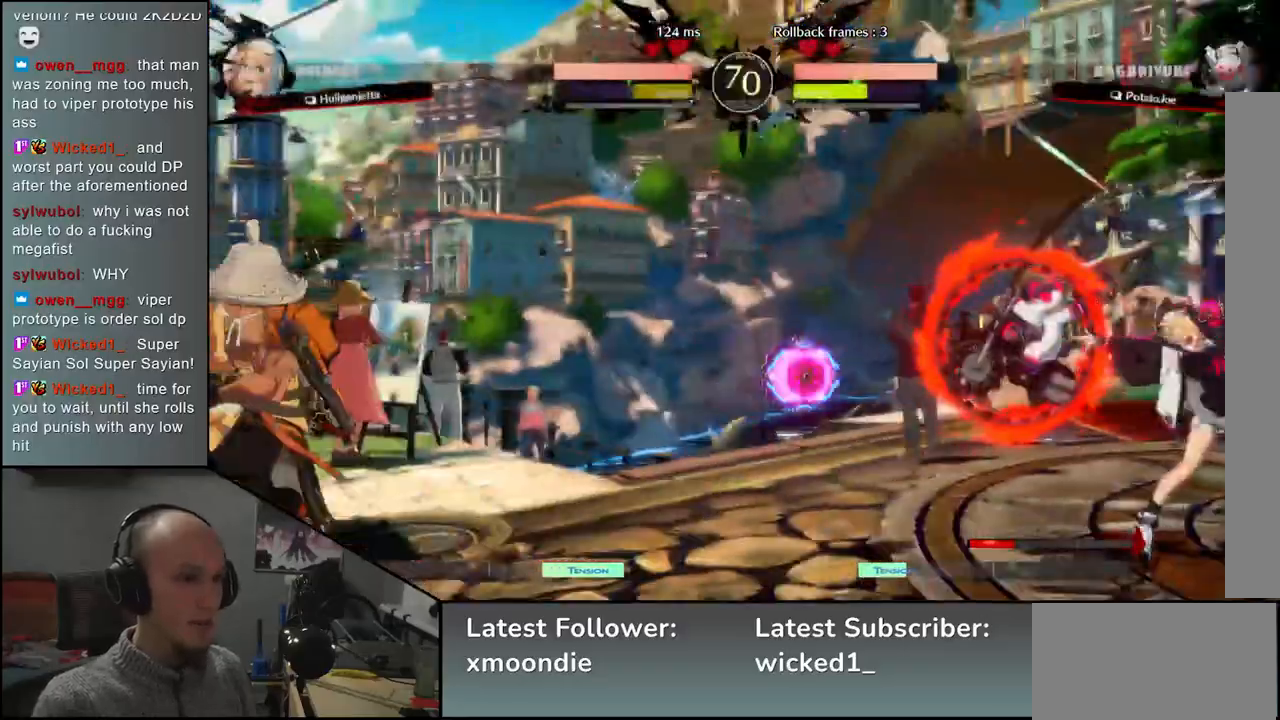
{"buttons": ["CIRCLE"], "left_stick": "left", "events": [[317, "CIRCLE", "down"]]}
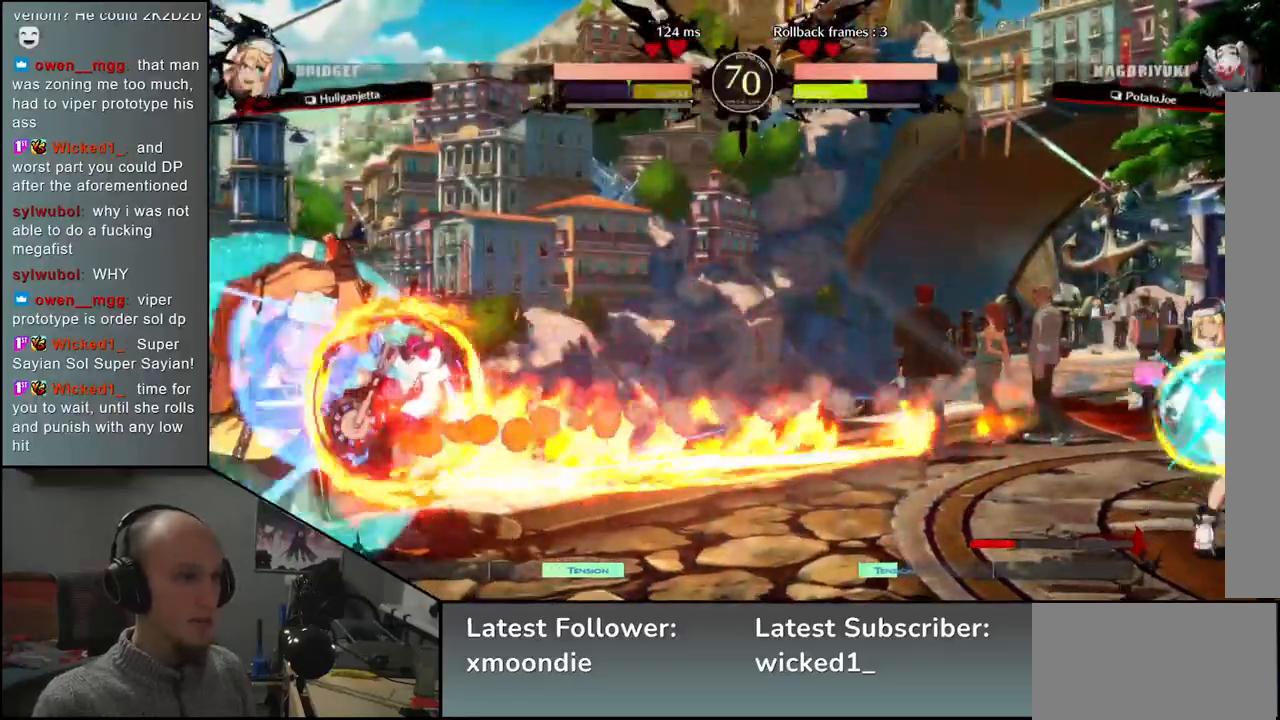
{"buttons": [], "left_stick": "left", "events": [[417, "CIRCLE", "up"]]}
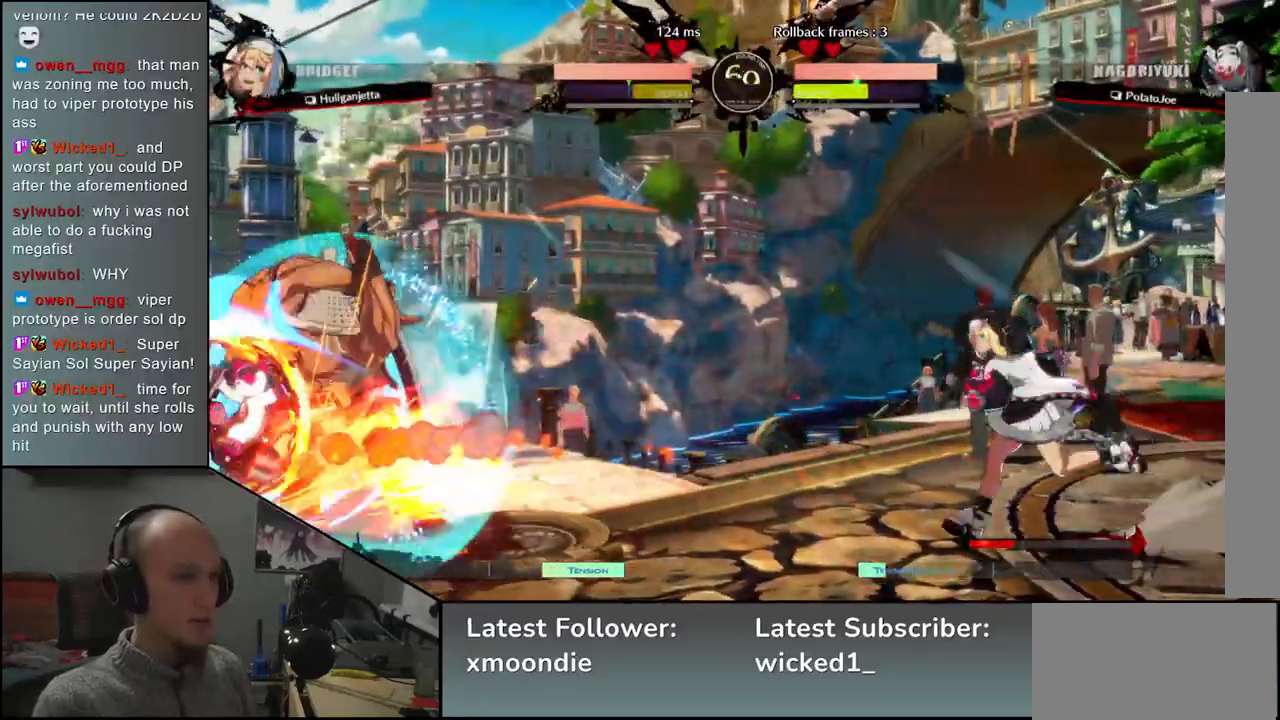
{"buttons": [], "left_stick": "left", "events": [[183, "left_stick", "down"], [233, "left_stick", "right"], [350, "left_stick", "left"]]}
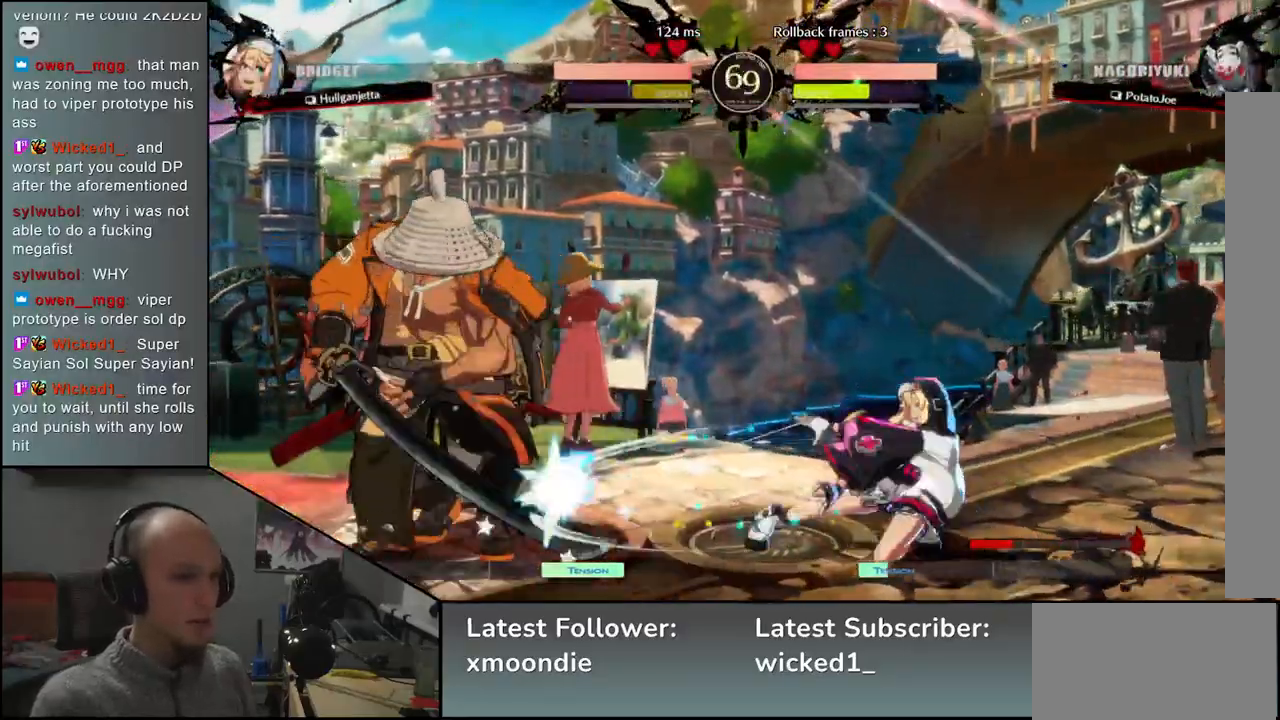
{"buttons": [], "left_stick": "left", "events": []}
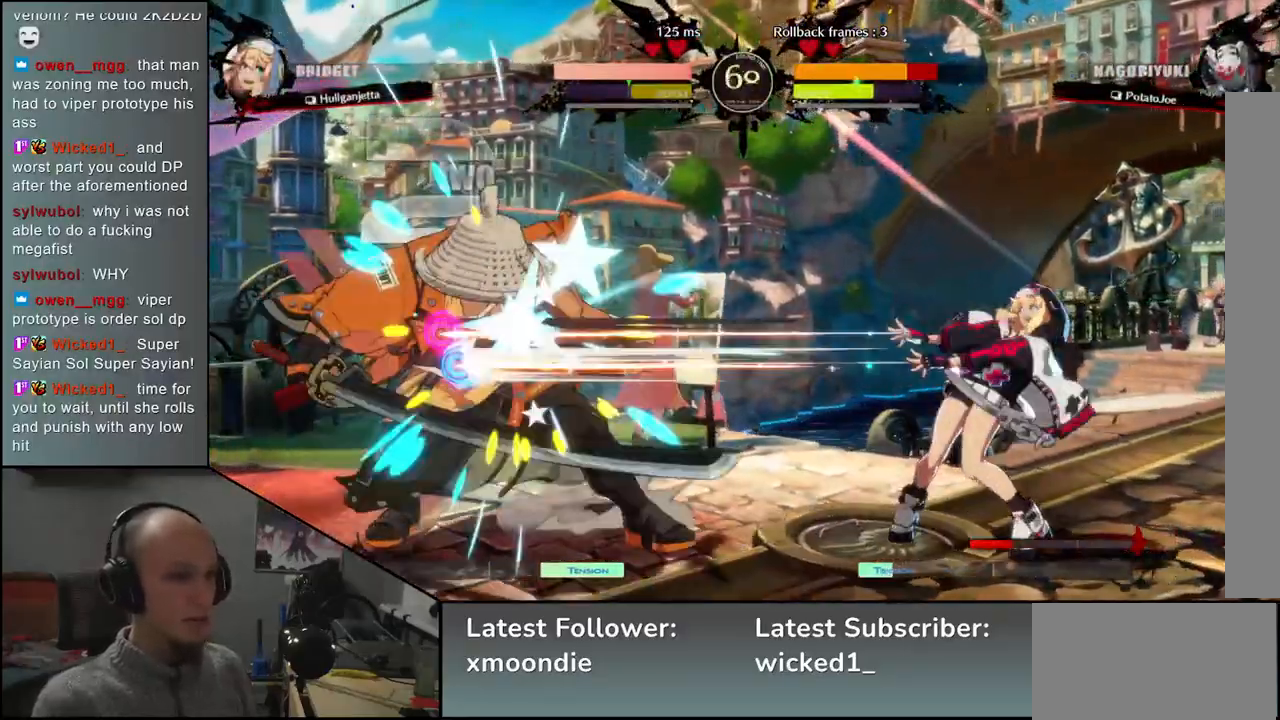
{"buttons": [], "left_stick": "down-left", "events": [[83, "left_stick", "down-left"]]}
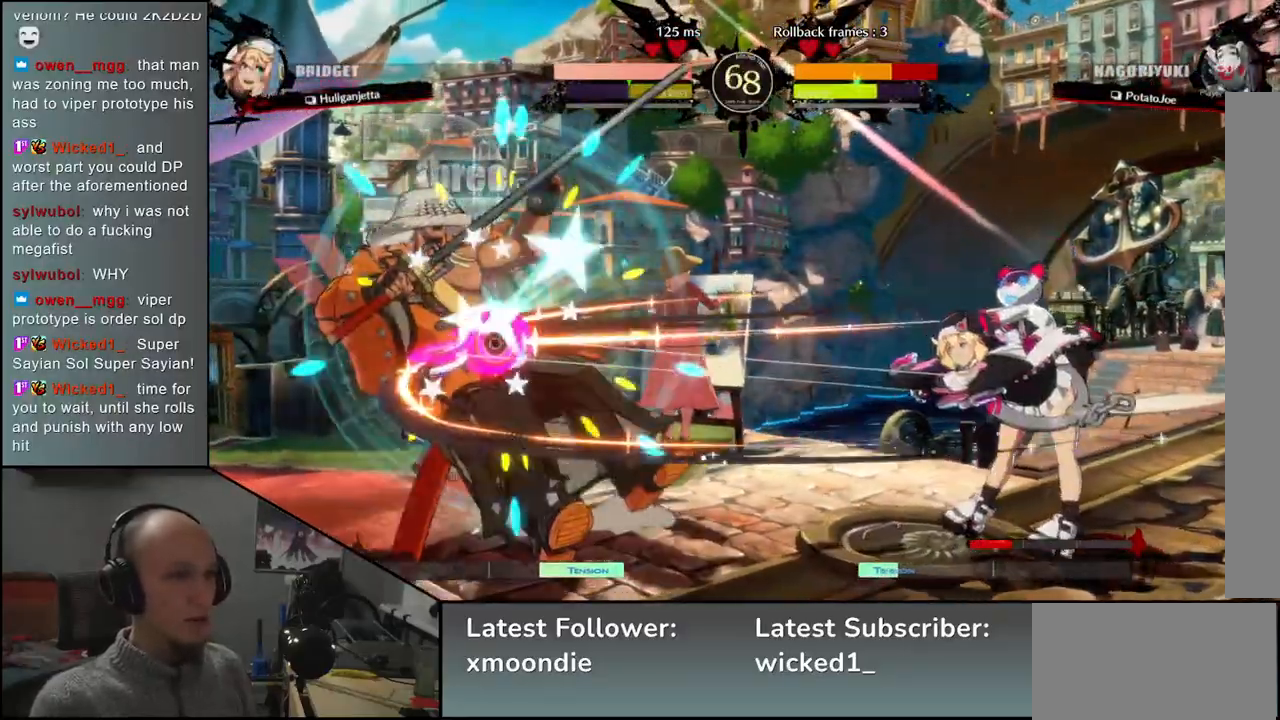
{"buttons": [], "left_stick": "down-left", "events": []}
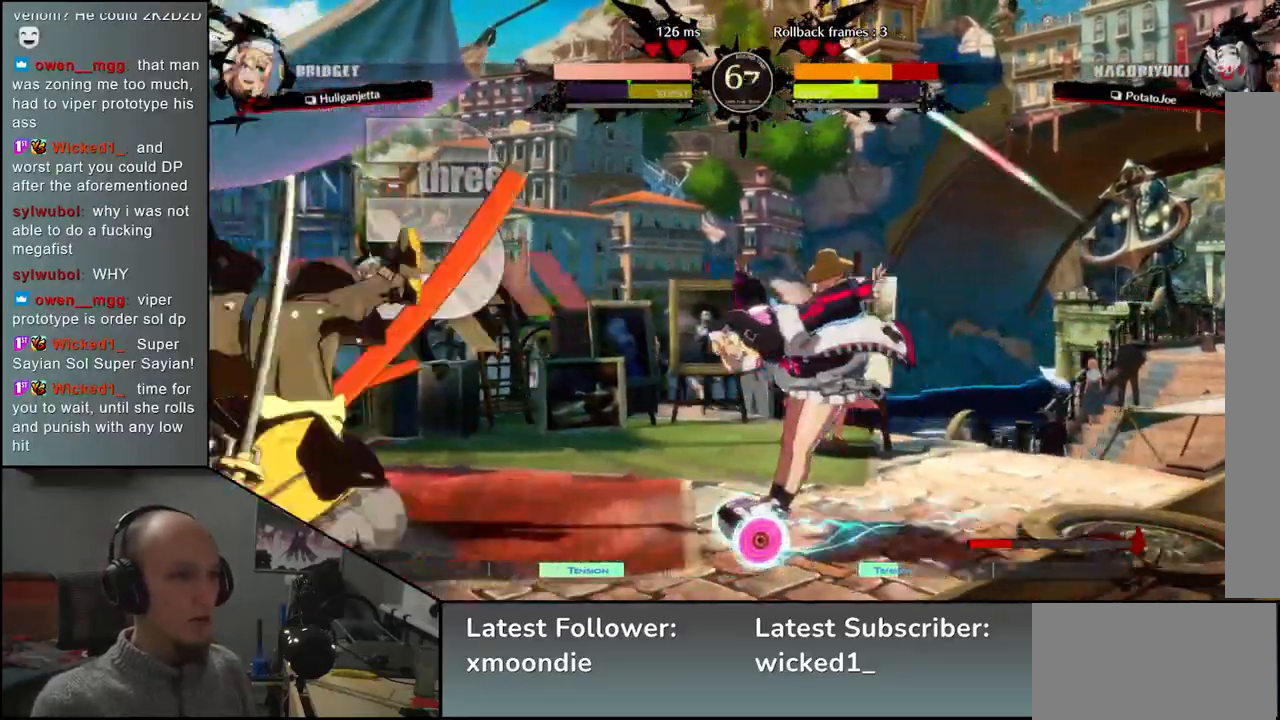
{"buttons": [], "left_stick": "down-left", "events": [[133, "left_stick", "left"], [417, "left_stick", "down-left"]]}
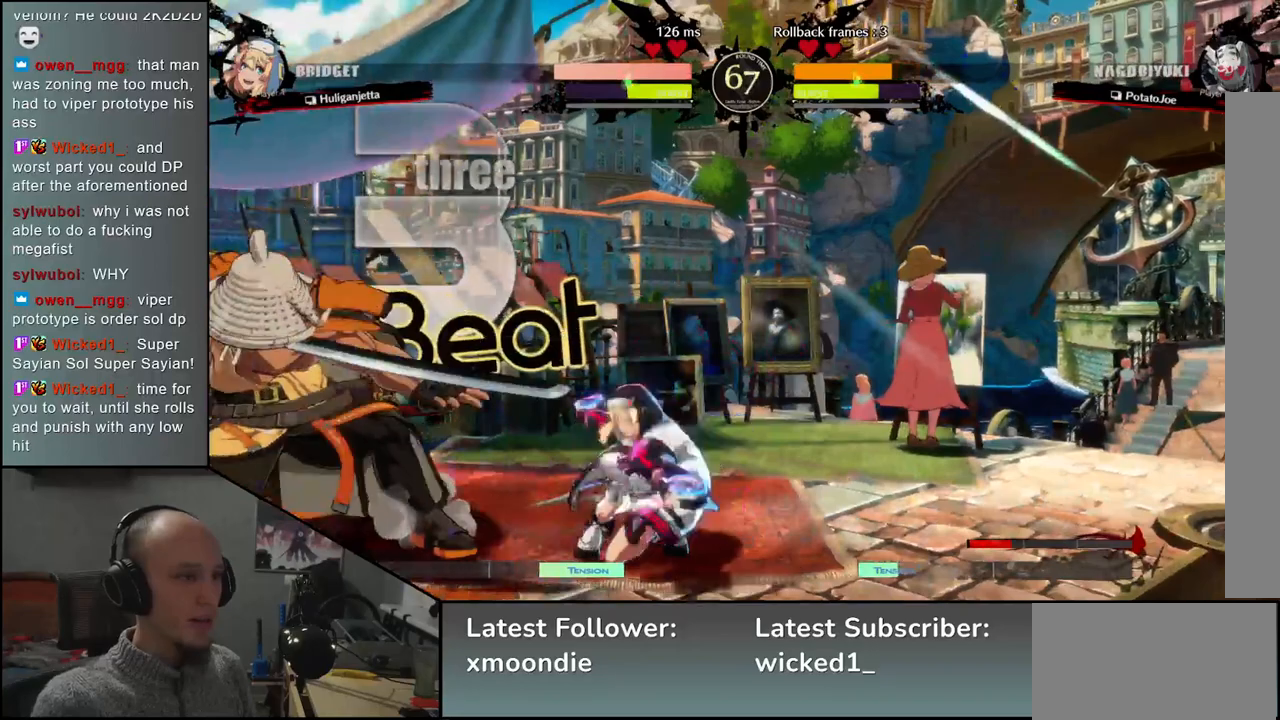
{"buttons": [], "left_stick": "down-left", "events": []}
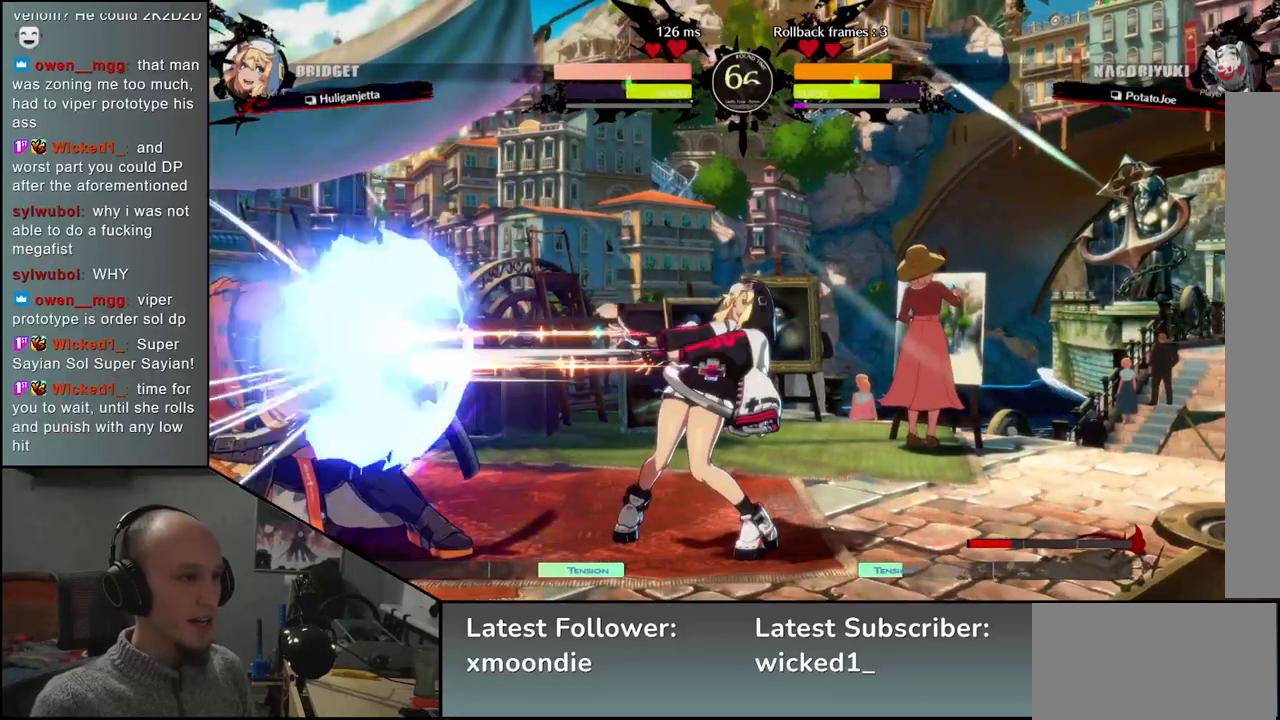
{"buttons": [], "left_stick": "down-left", "events": []}
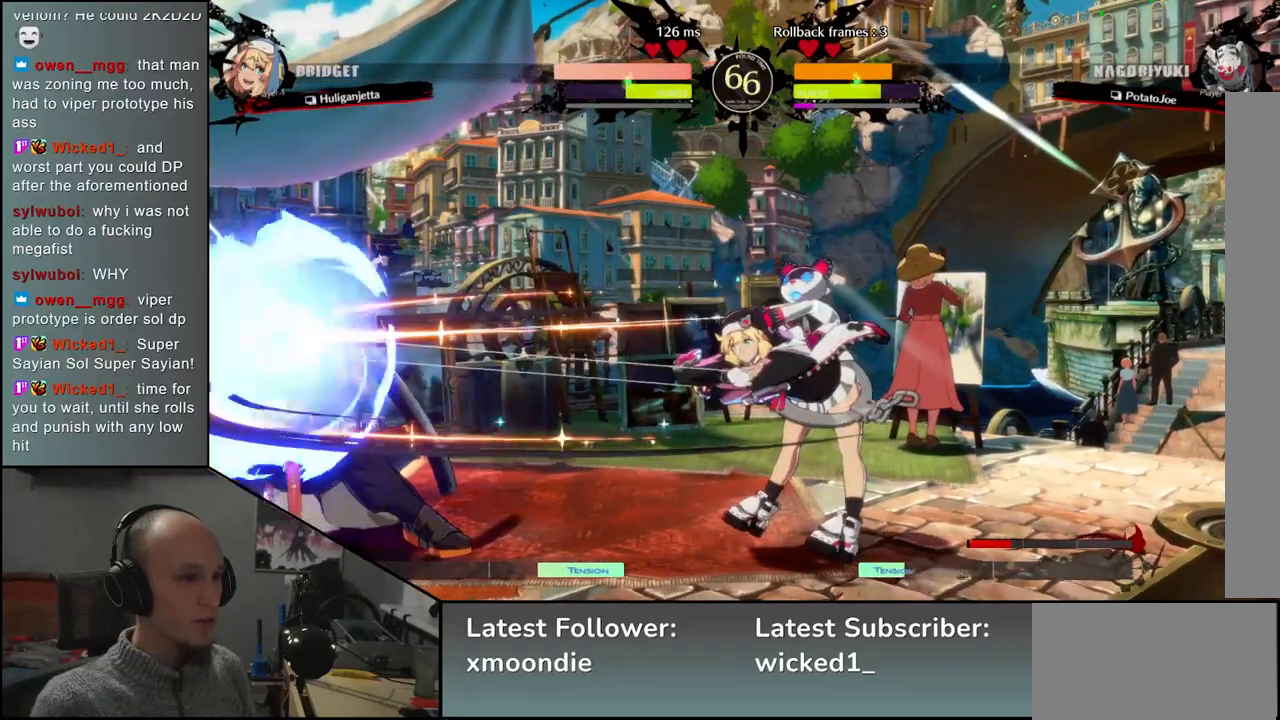
{"buttons": [], "left_stick": "right", "events": [[383, "left_stick", "right"], [417, "R1", "down"], [483, "R1", "up"]]}
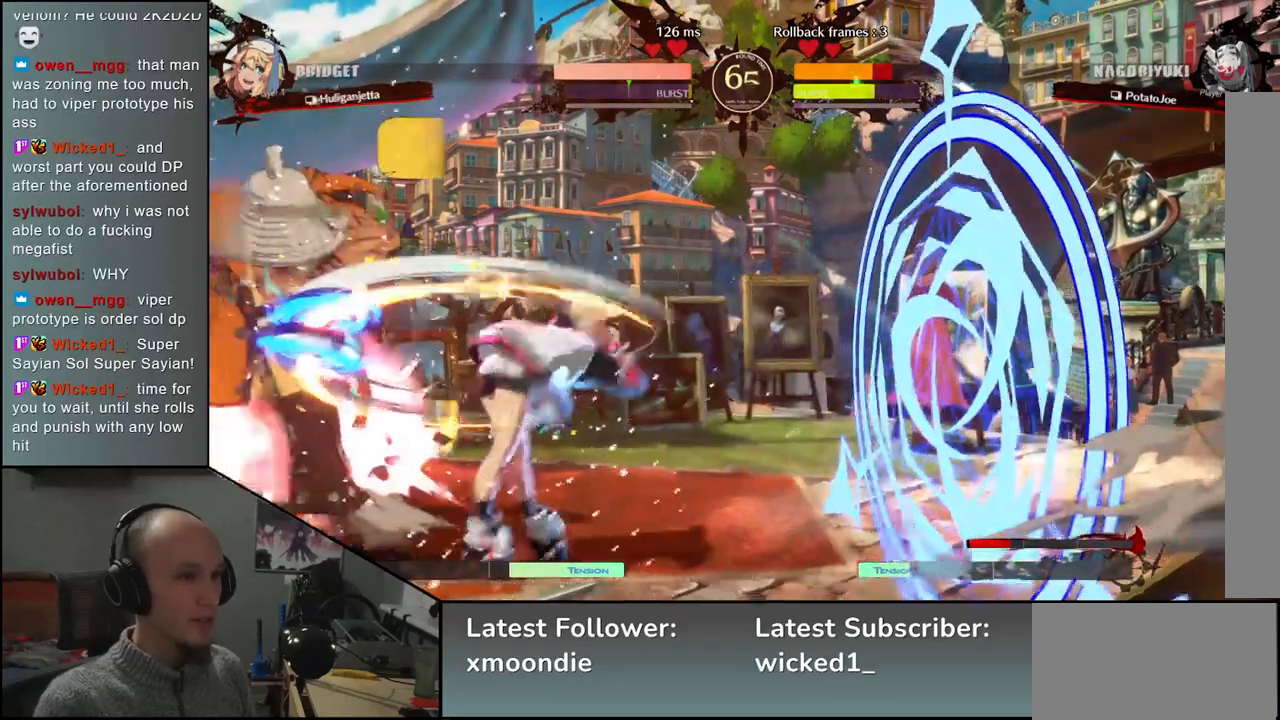
{"buttons": [], "left_stick": "left", "events": [[67, "R1", "down"], [150, "R1", "up"], [217, "R1", "down"], [300, "R1", "up"], [400, "left_stick", "left"]]}
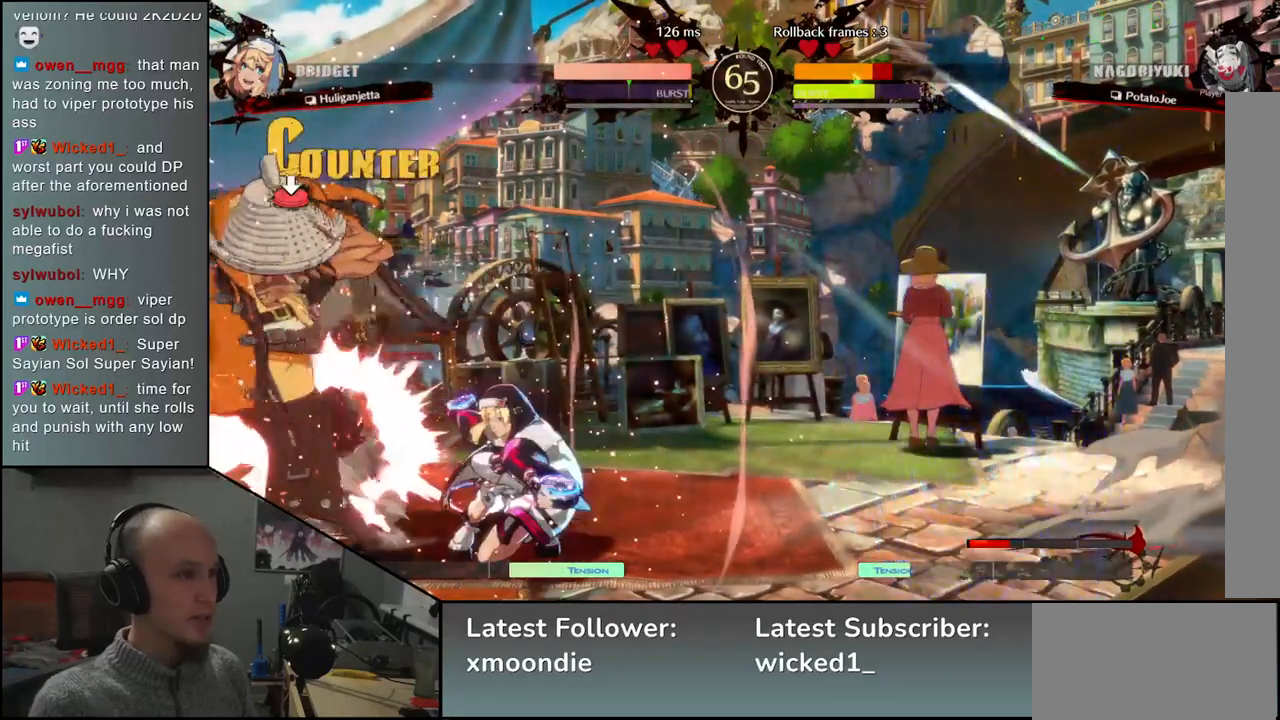
{"buttons": [], "left_stick": "down-left", "events": [[83, "left_stick", "down-left"]]}
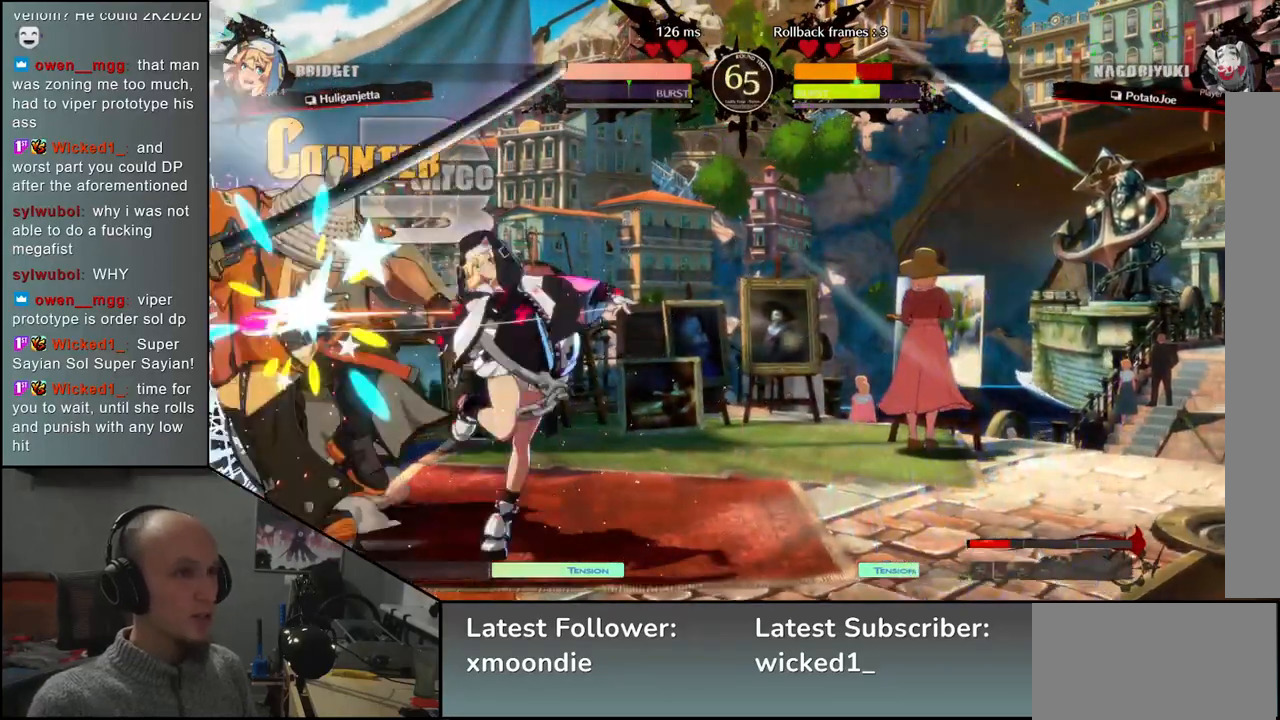
{"buttons": [], "left_stick": "down-left", "events": []}
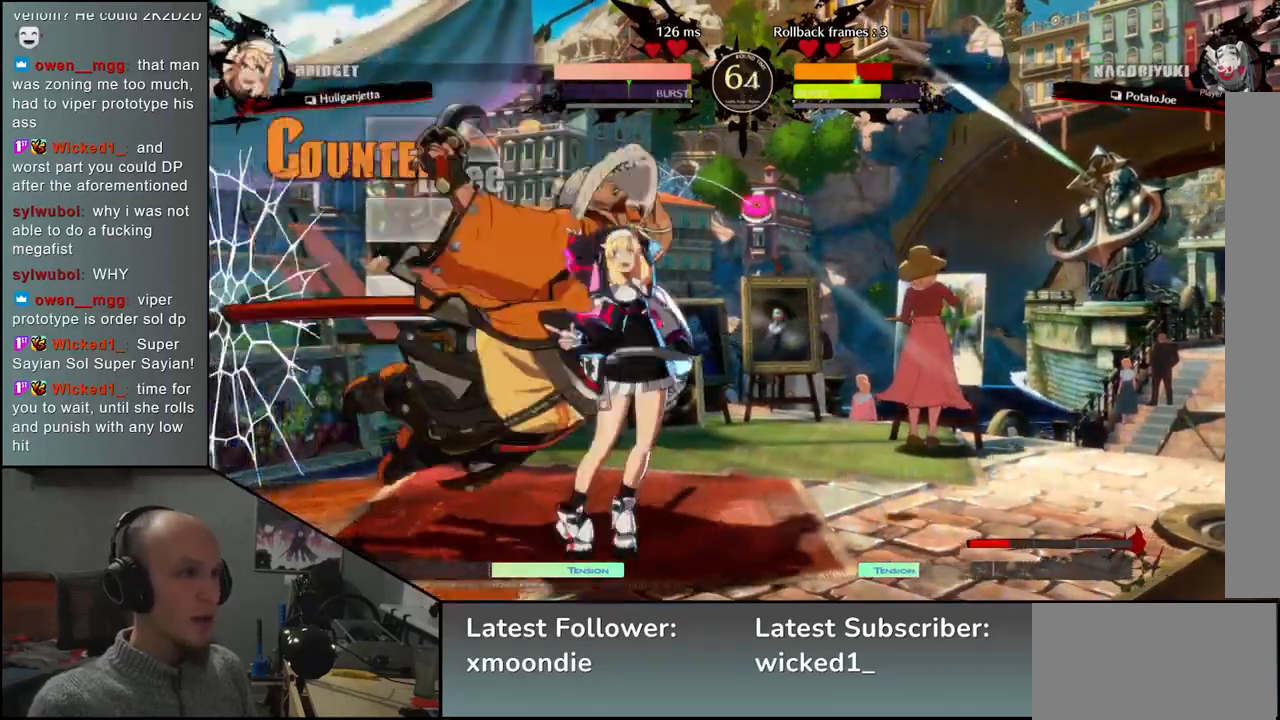
{"buttons": [], "left_stick": "down-left", "events": []}
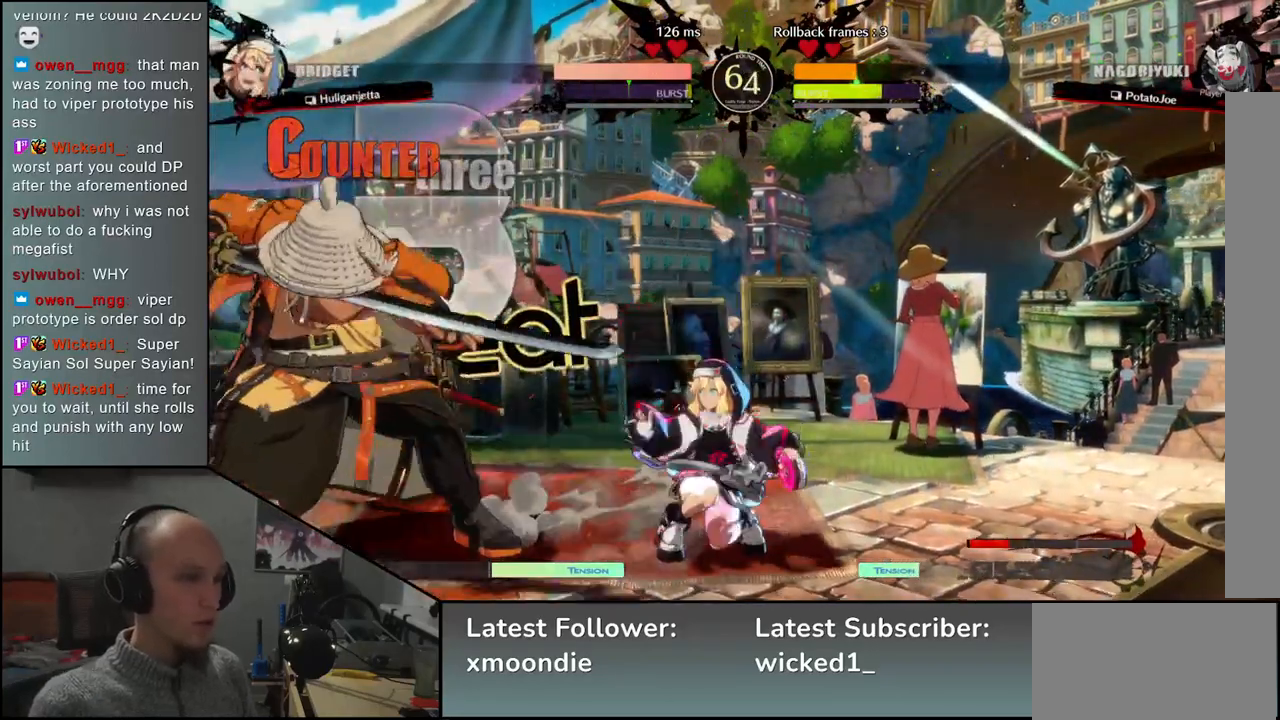
{"buttons": [], "left_stick": "down-left", "events": []}
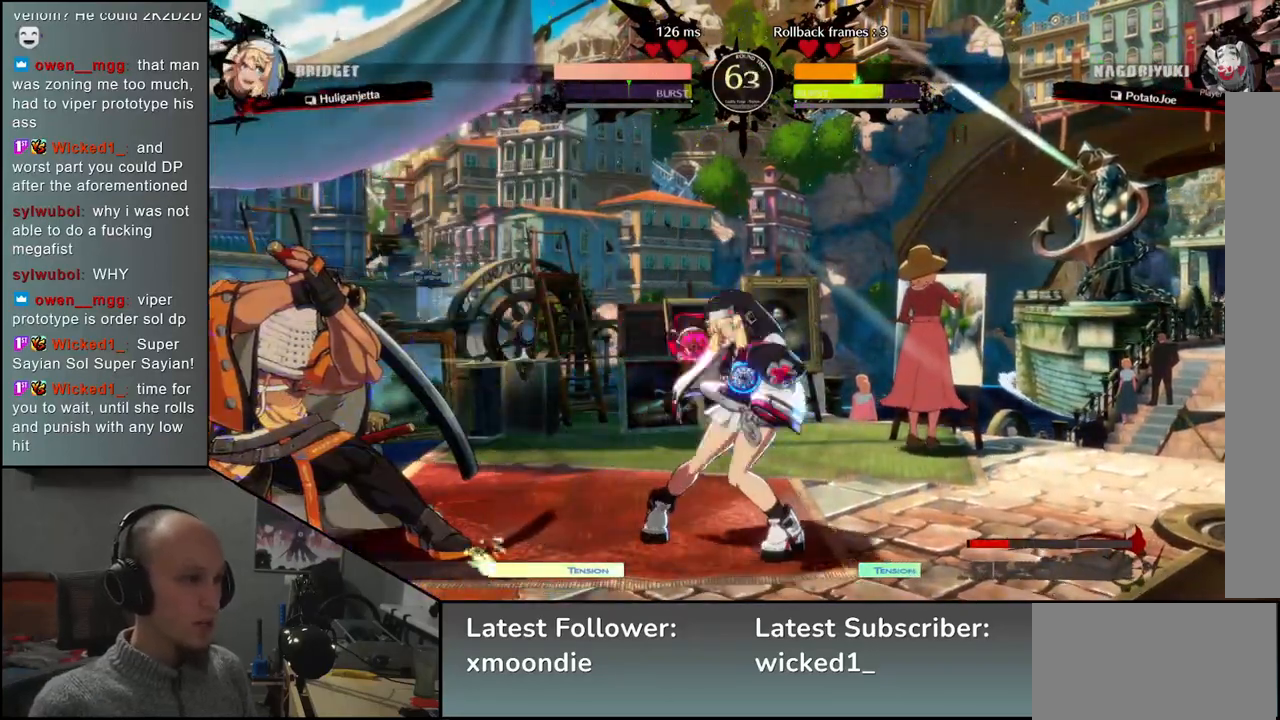
{"buttons": [], "left_stick": "down-left", "events": []}
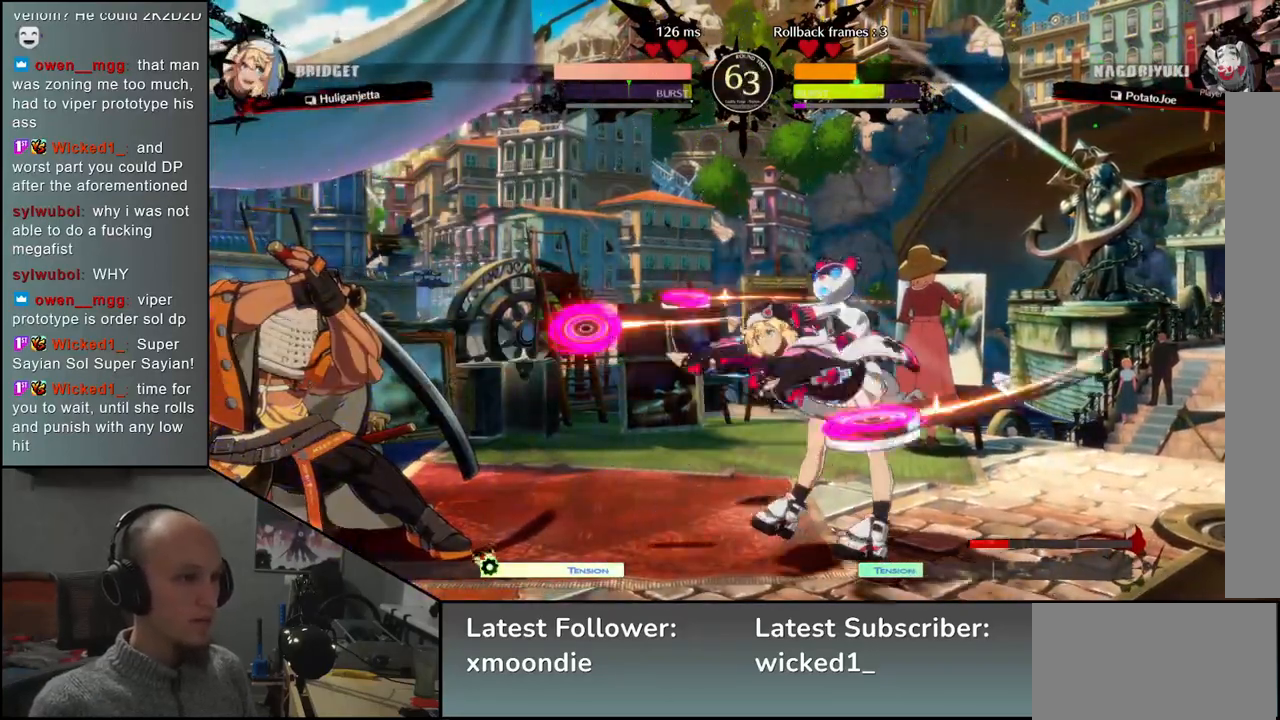
{"buttons": [], "left_stick": "down-left", "events": []}
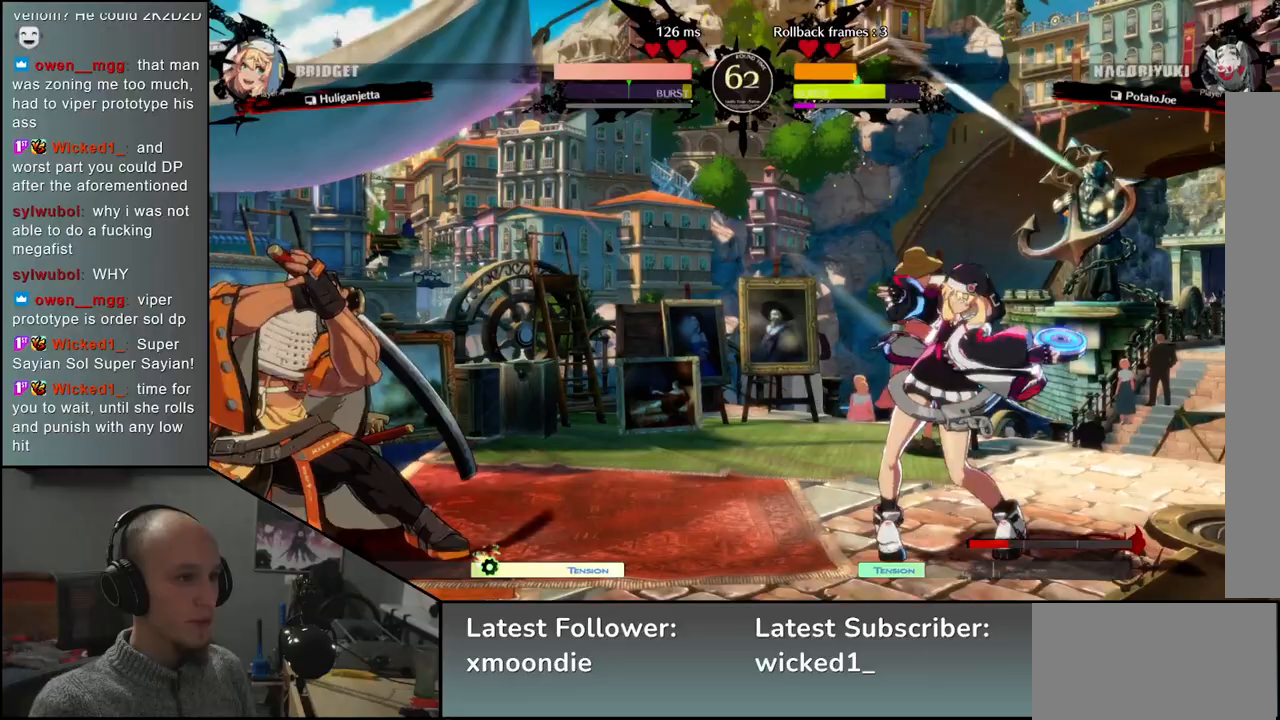
{"buttons": [], "left_stick": "down-left", "events": []}
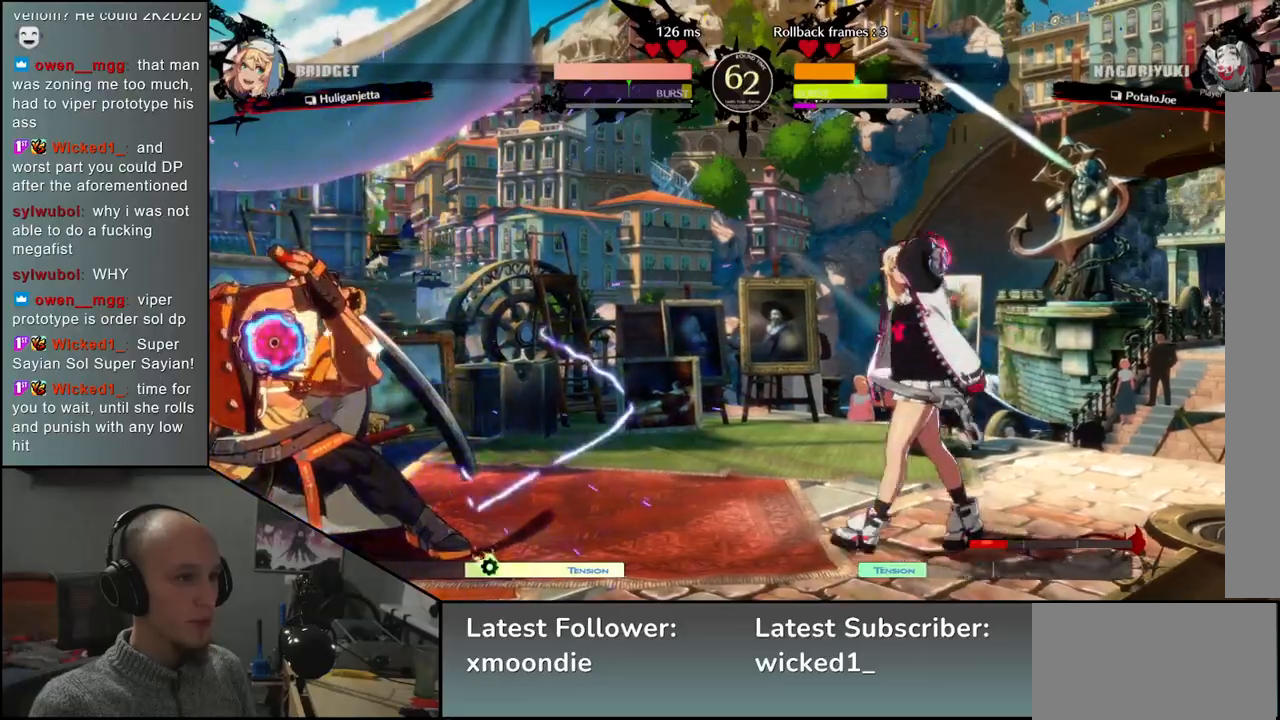
{"buttons": [], "left_stick": "down-left", "events": []}